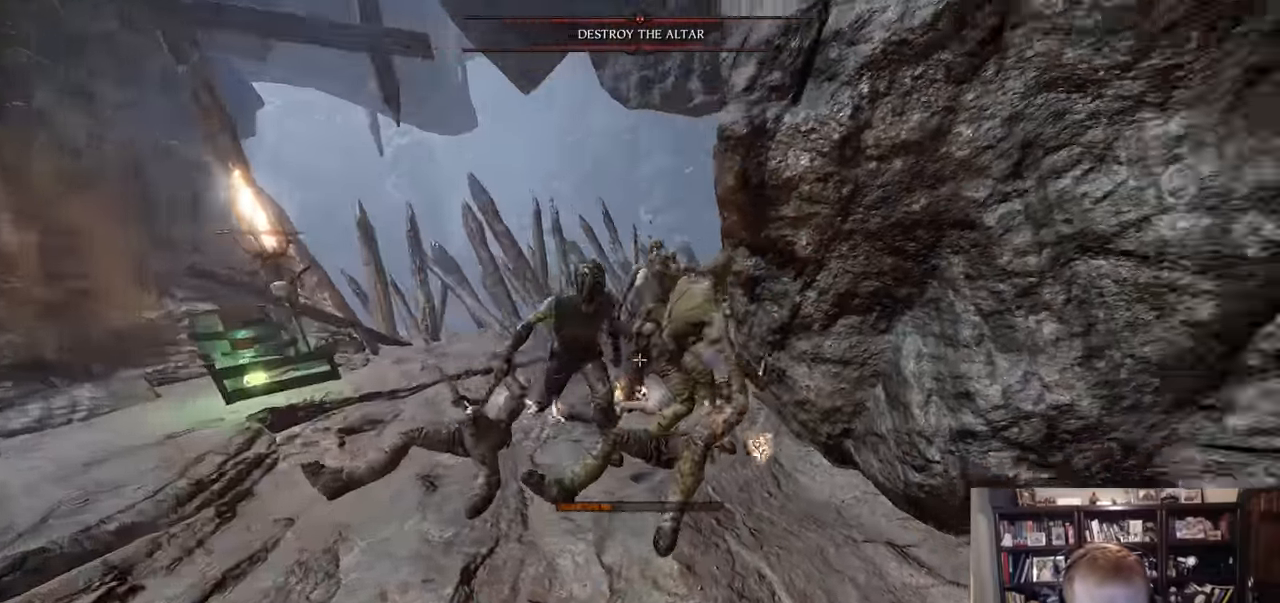
Gameplay with keyboard and mouse; each line is a JSON object with the keys and mouse buttons held at the frame after it. "events" lists presses ("down") and releases ("up") of "1", "2", "3", "4", "5", "a", "alt", "c", "caps_lock", "ctrl", "d", "e", "f", "g", "q", "r", "s", "shift", "space", "t", "tab", "v", "w", "x", "z", "mouse_left", "mouse_wheel" and "mouse_right" between this image and that frame as [ms after this image, input, new state], when the widget could be followed in between. "mouse_left", "mouse_wheel", "mouse_right" = the "left", "wheel", "right" buttons of the "mouse" list. No other keys are recorded. "wheel" means that the mouse wheel is clicked or scrolled. Not read: mouse_move.
{"keys": ["a"], "mouse": [], "events": [[250, "q", "down"], [384, "q", "up"]]}
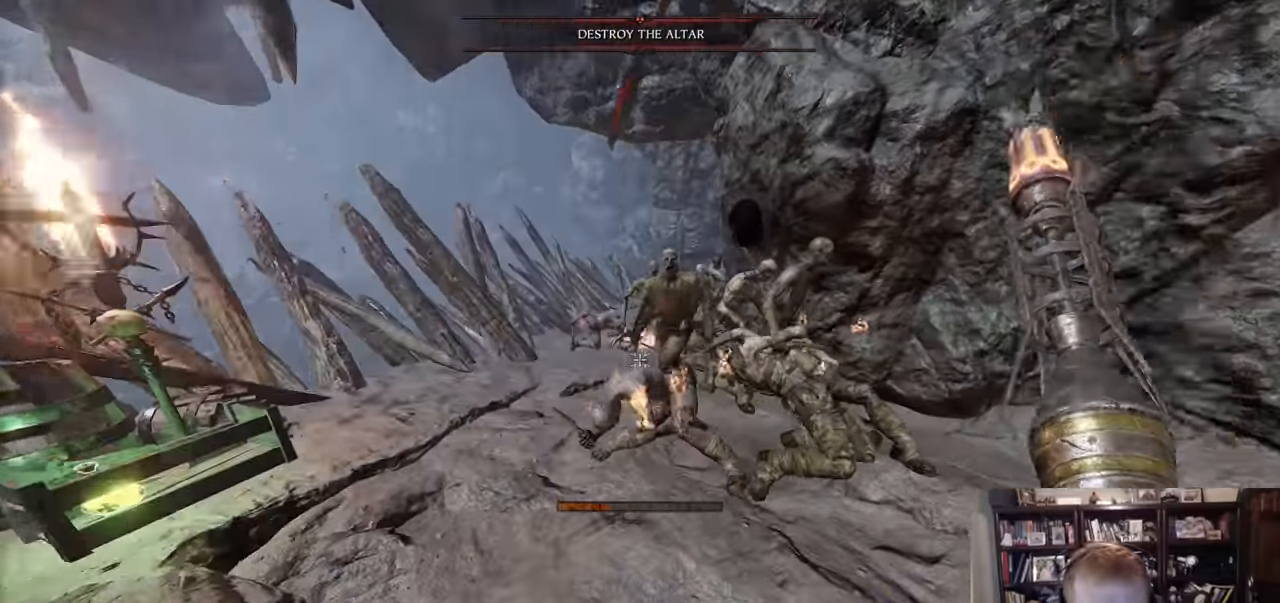
{"keys": ["d"], "mouse": ["right"], "events": [[201, "a", "up"], [201, "mouse_right", "down"], [301, "d", "down"]]}
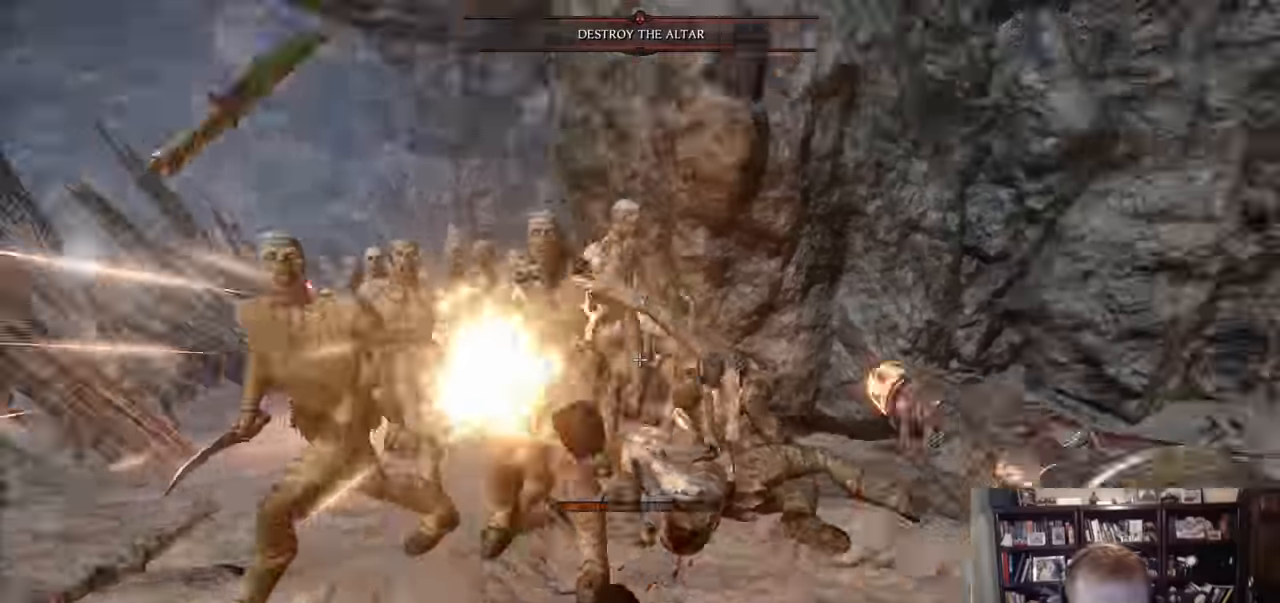
{"keys": ["d"], "mouse": [], "events": [[350, "shift", "down"], [450, "mouse_right", "up"], [500, "shift", "up"]]}
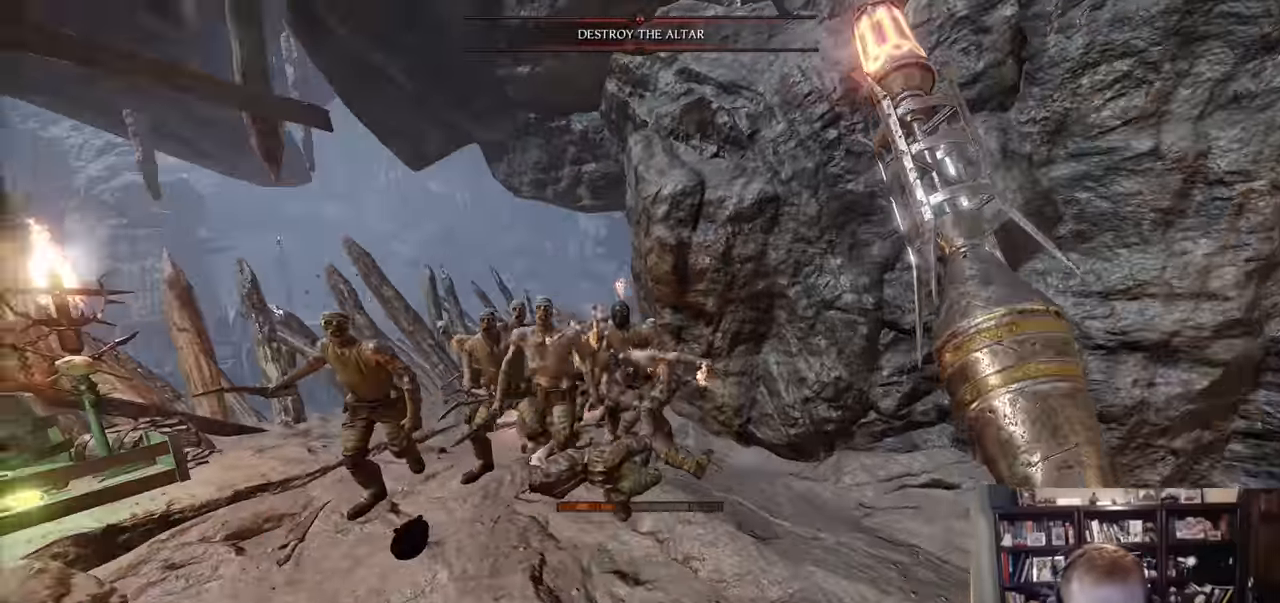
{"keys": ["d", "w"], "mouse": ["right"], "events": [[50, "mouse_right", "down"], [50, "shift", "down"], [184, "shift", "up"], [234, "mouse_left", "down"], [417, "mouse_left", "up"], [467, "w", "down"]]}
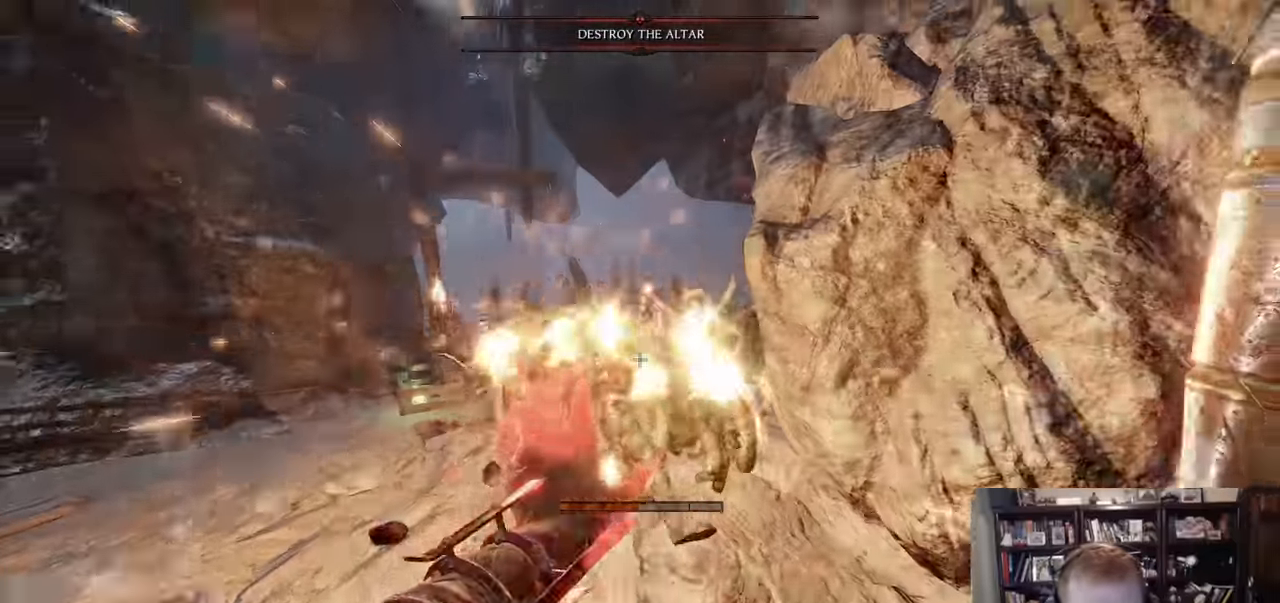
{"keys": [], "mouse": [], "events": [[67, "d", "up"], [200, "mouse_left", "down"], [367, "mouse_left", "up"], [384, "q", "down"], [434, "mouse_right", "up"], [434, "q", "up"], [484, "w", "up"]]}
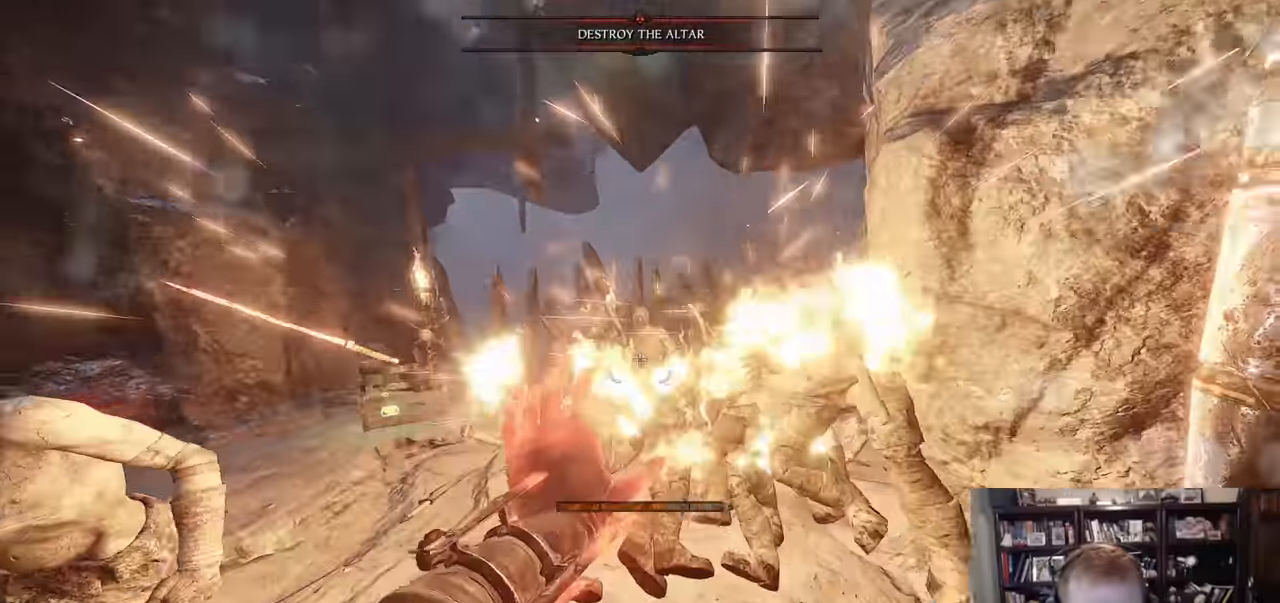
{"keys": ["a"], "mouse": [], "events": [[67, "a", "down"], [117, "mouse_left", "down"], [117, "shift", "down"], [217, "mouse_left", "up"], [267, "shift", "up"]]}
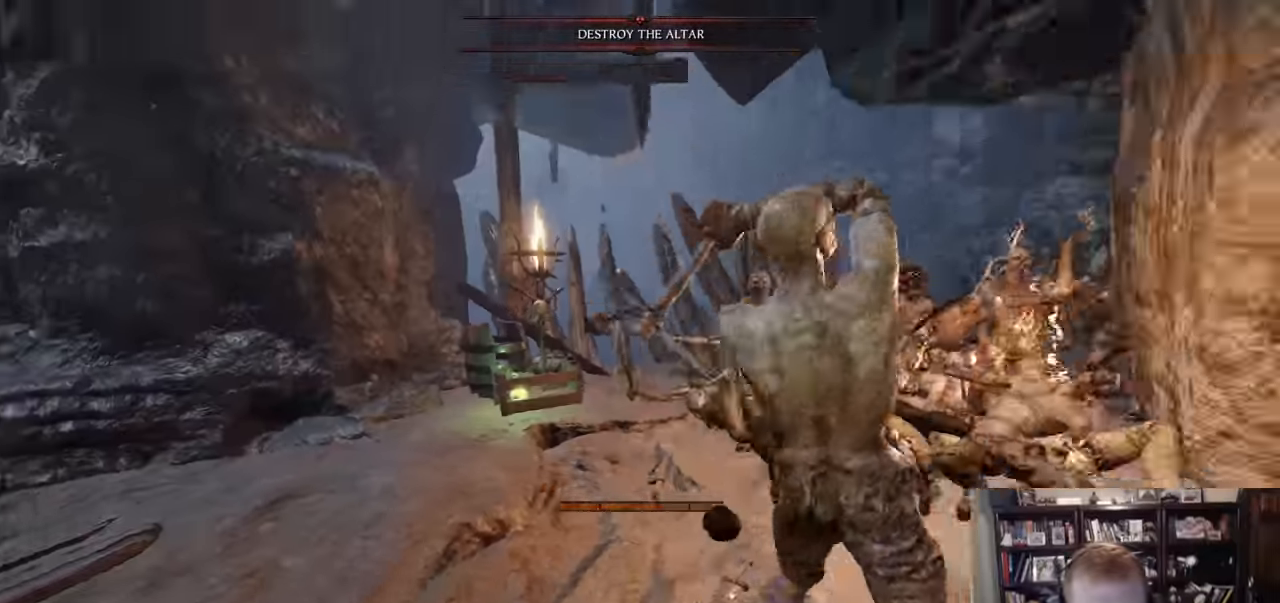
{"keys": ["d", "w"], "mouse": [], "events": [[133, "mouse_left", "down"], [183, "mouse_left", "up"], [233, "a", "up"], [367, "w", "down"], [467, "d", "down"]]}
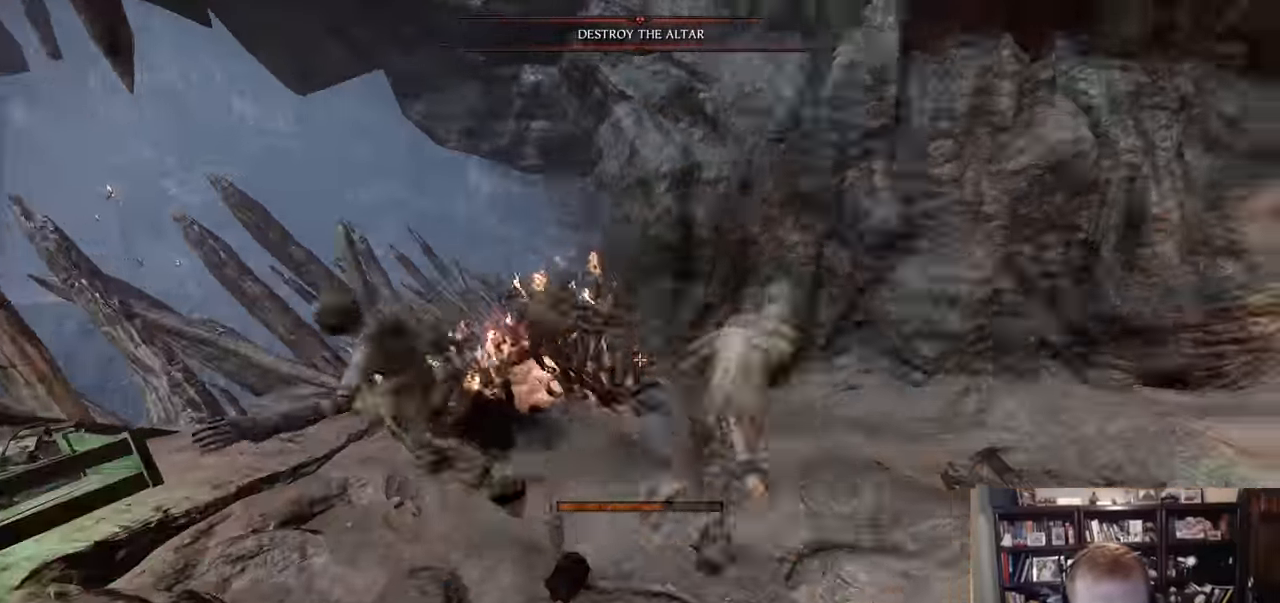
{"keys": ["d"], "mouse": [], "events": [[250, "w", "up"], [334, "mouse_left", "down"], [384, "mouse_left", "up"]]}
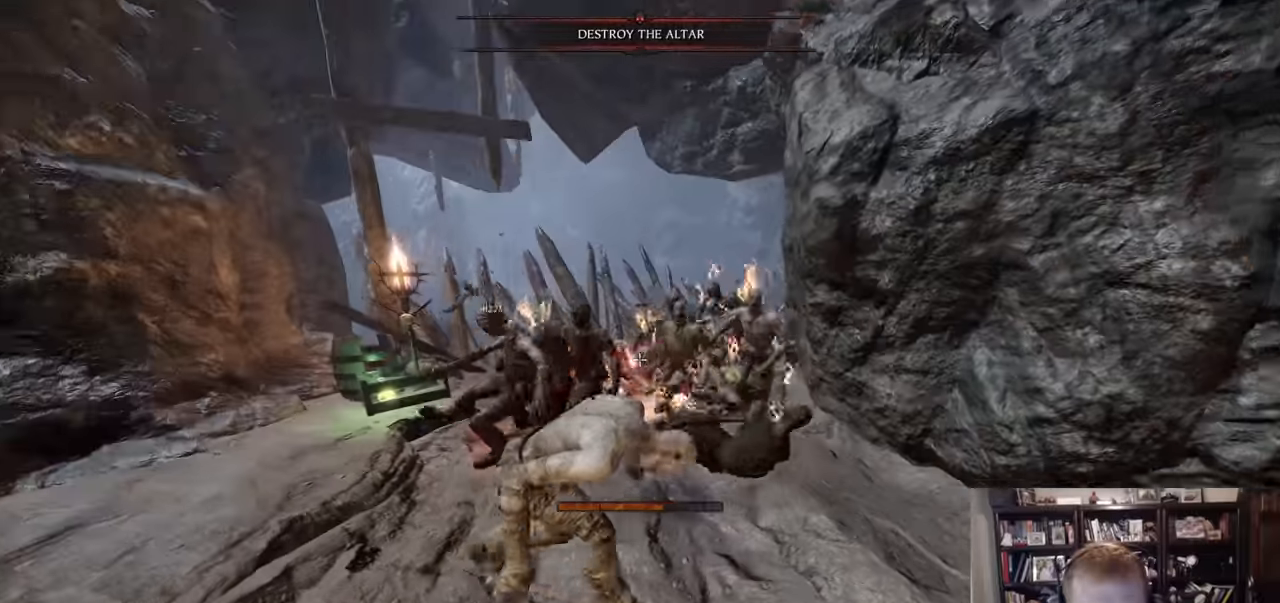
{"keys": ["a"], "mouse": [], "events": [[67, "d", "up"], [67, "mouse_left", "down"], [117, "a", "down"], [167, "mouse_left", "up"]]}
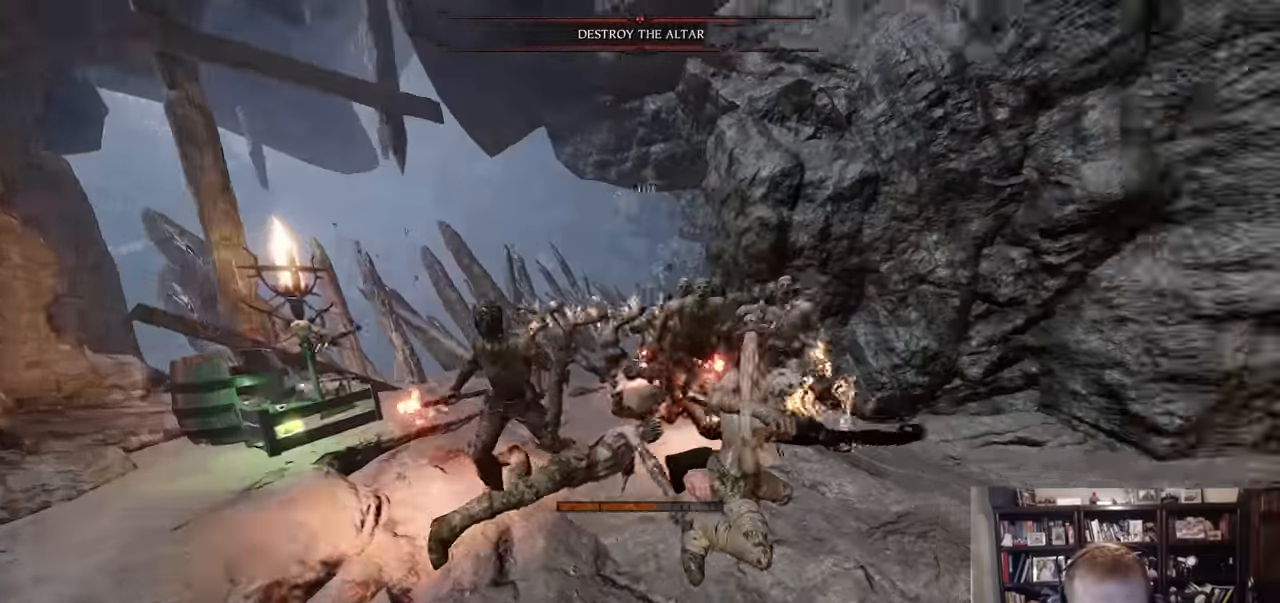
{"keys": ["d"], "mouse": [], "events": [[50, "w", "down"], [83, "a", "up"], [133, "d", "down"], [183, "w", "up"], [233, "shift", "down"], [417, "shift", "up"]]}
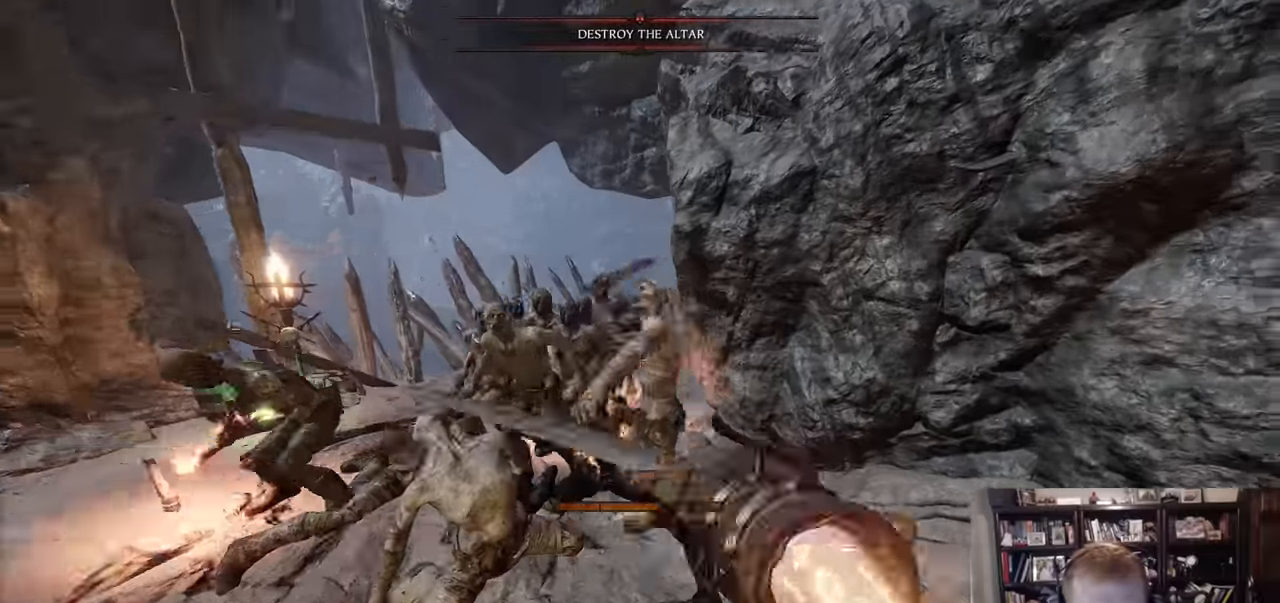
{"keys": ["d"], "mouse": ["right"], "events": [[151, "q", "down"], [251, "mouse_right", "down"], [251, "q", "up"]]}
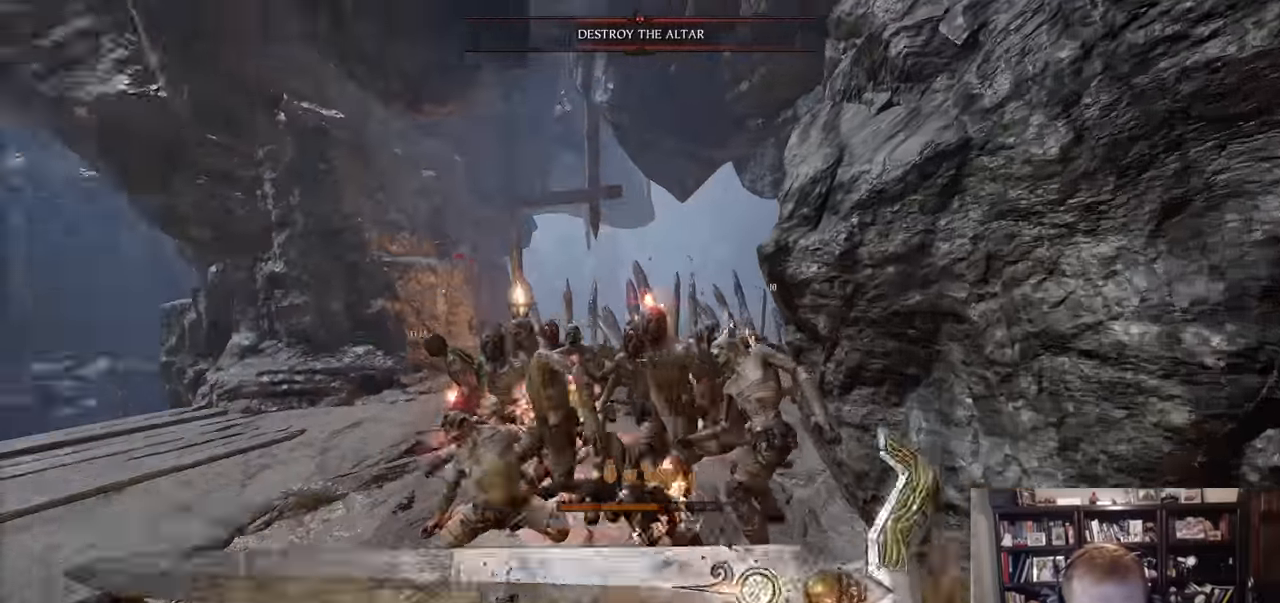
{"keys": ["a"], "mouse": ["right"], "events": [[33, "a", "down"], [67, "d", "up"], [167, "mouse_left", "down"], [217, "shift", "down"], [300, "mouse_left", "up"], [450, "shift", "up"]]}
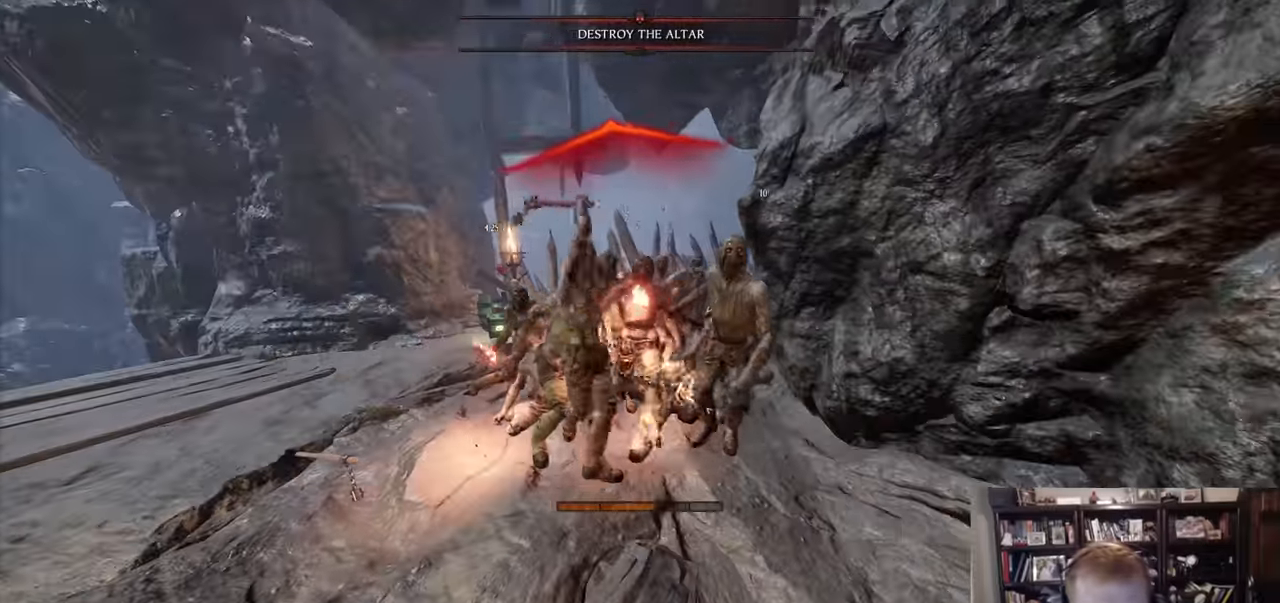
{"keys": ["a"], "mouse": ["right"], "events": [[134, "mouse_left", "down"], [134, "shift", "down"], [234, "mouse_left", "up"], [367, "shift", "up"]]}
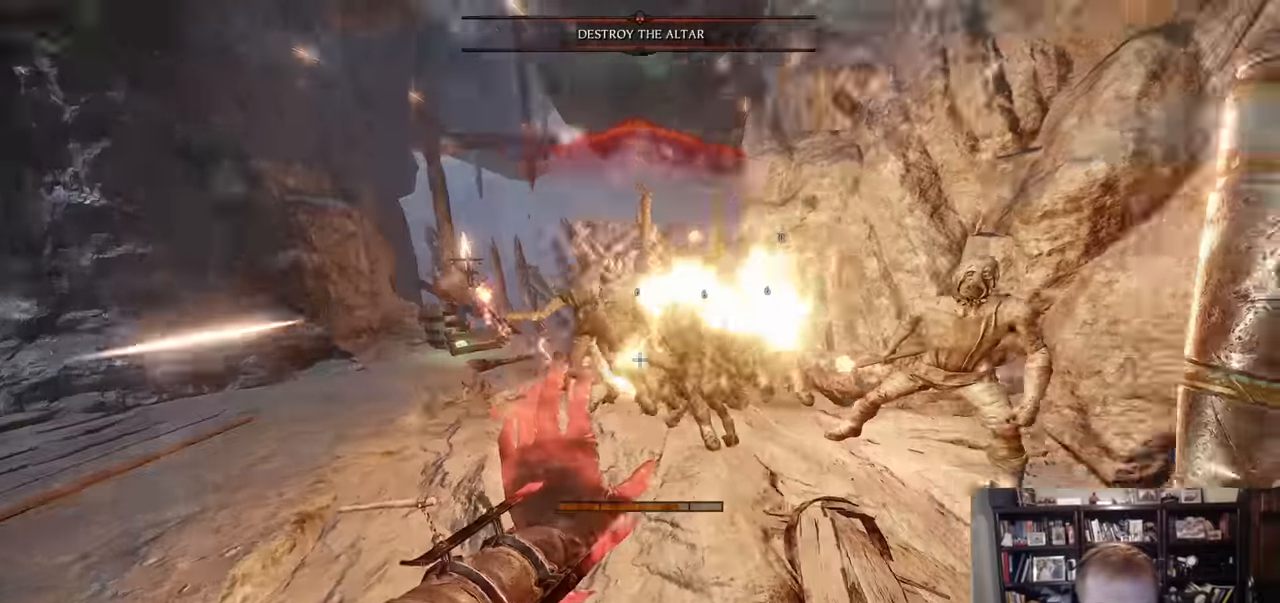
{"keys": ["a"], "mouse": ["right"], "events": [[250, "mouse_left", "down"], [384, "mouse_left", "up"]]}
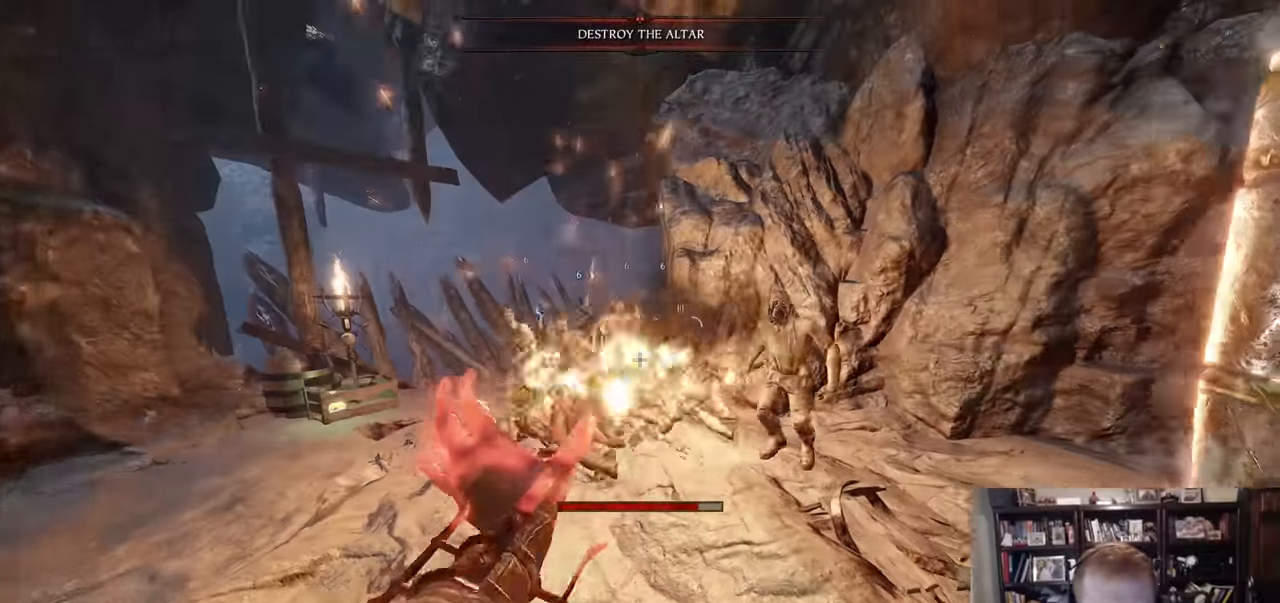
{"keys": ["d"], "mouse": [], "events": [[117, "a", "up"], [167, "mouse_right", "up"], [217, "q", "down"], [267, "d", "down"], [267, "mouse_left", "down"], [317, "mouse_left", "up"], [317, "q", "up"], [401, "shift", "down"], [501, "shift", "up"]]}
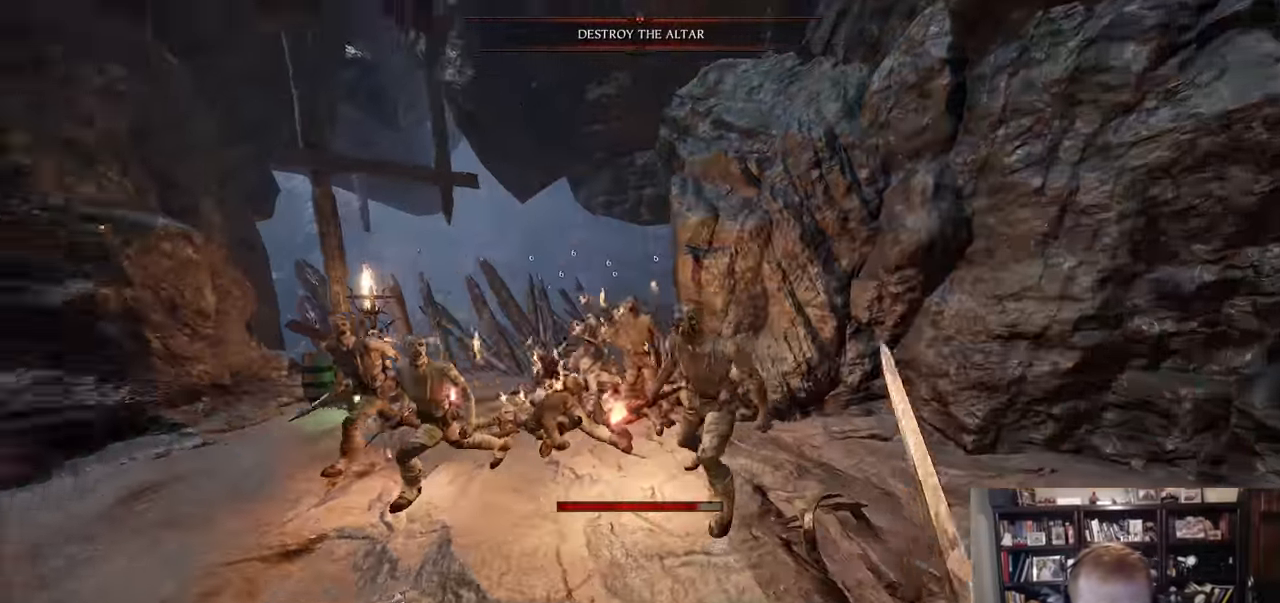
{"keys": ["w"], "mouse": [], "events": [[83, "w", "down"], [133, "mouse_left", "down"], [183, "mouse_left", "up"], [367, "d", "up"]]}
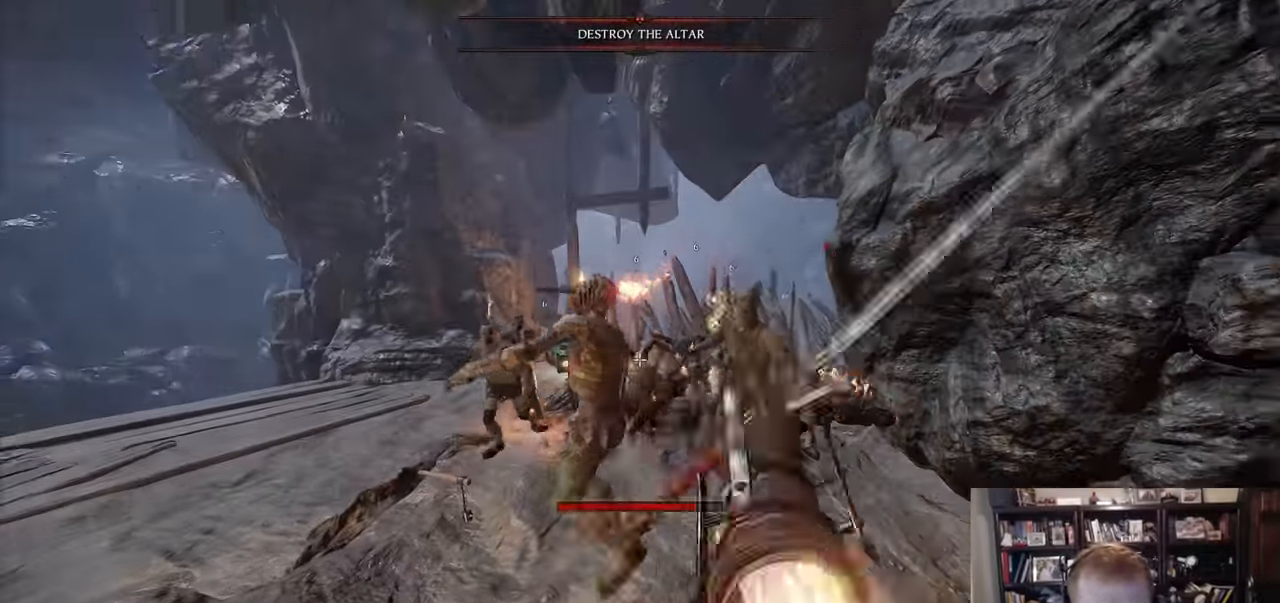
{"keys": ["a", "w"], "mouse": ["left"], "events": [[50, "mouse_left", "down"], [100, "mouse_left", "up"], [384, "a", "down"], [484, "mouse_left", "down"]]}
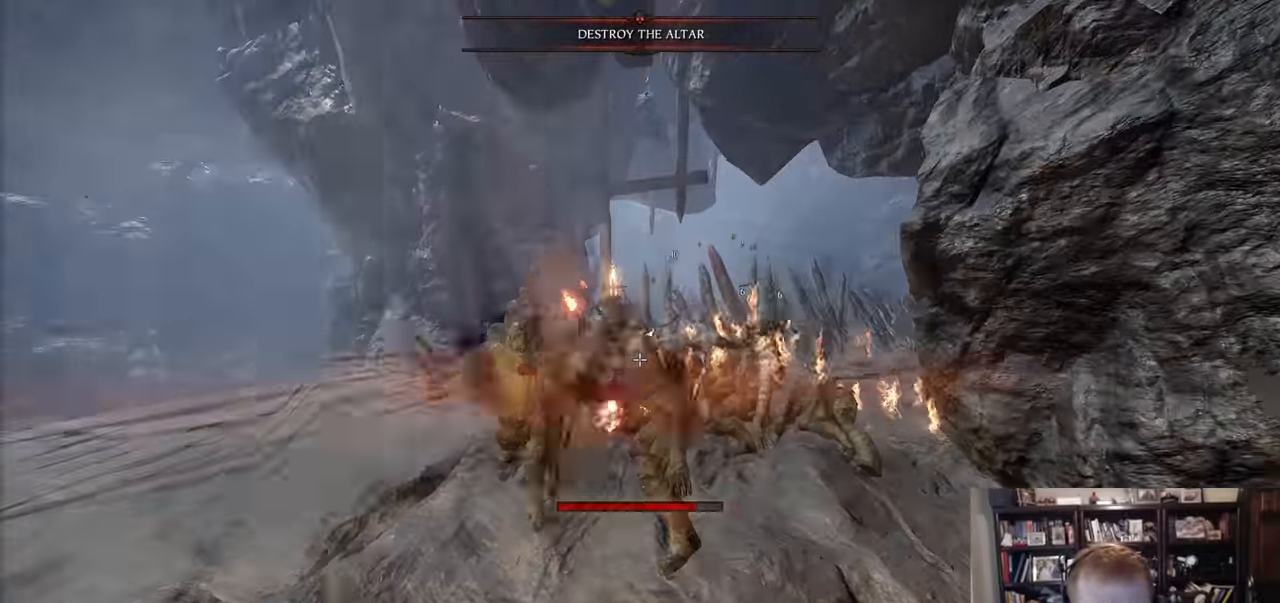
{"keys": [], "mouse": [], "events": [[67, "mouse_left", "up"], [267, "w", "up"], [317, "mouse_left", "down"], [350, "mouse_left", "up"], [501, "a", "up"]]}
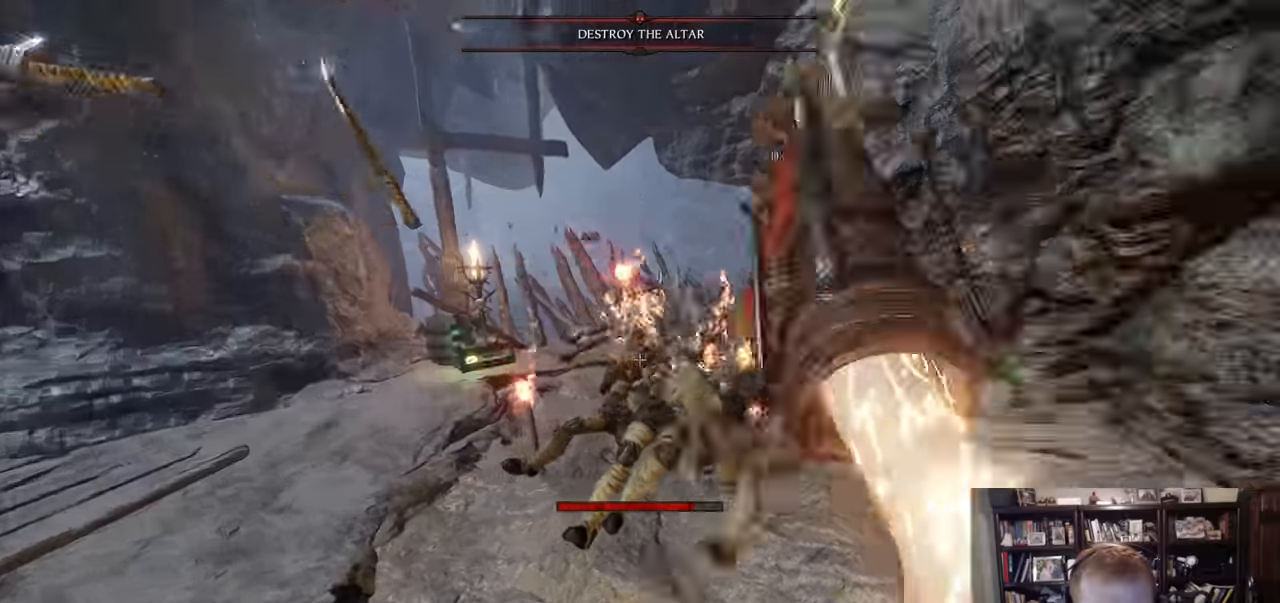
{"keys": ["r", "s"], "mouse": [], "events": [[50, "s", "down"], [183, "q", "down"], [283, "q", "up"], [283, "r", "down"]]}
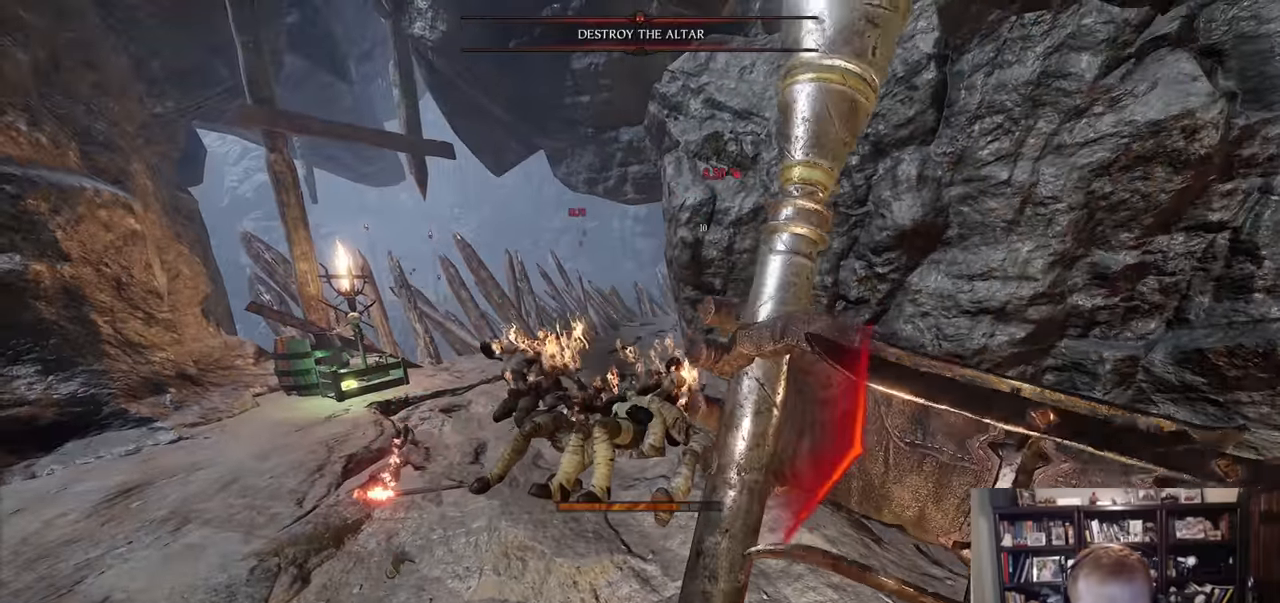
{"keys": ["q", "r", "w"], "mouse": [], "events": [[300, "s", "up"], [484, "q", "down"], [484, "w", "down"]]}
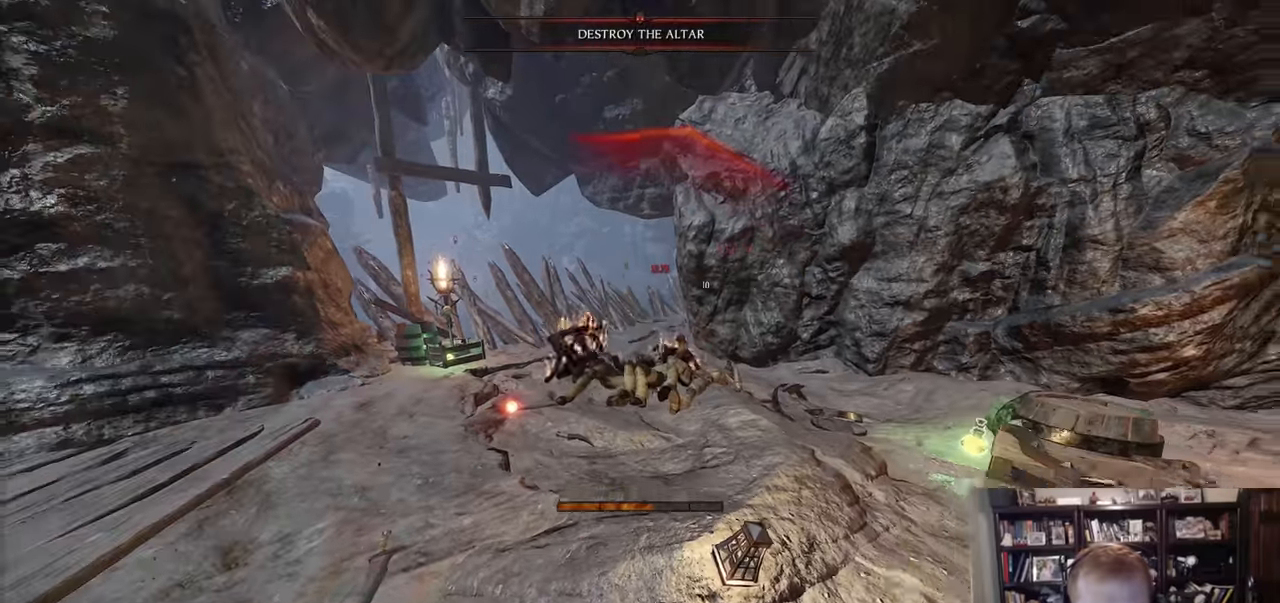
{"keys": ["w"], "mouse": [], "events": [[66, "q", "up"], [116, "r", "up"], [267, "z", "down"], [350, "z", "up"], [400, "d", "down"], [450, "d", "up"]]}
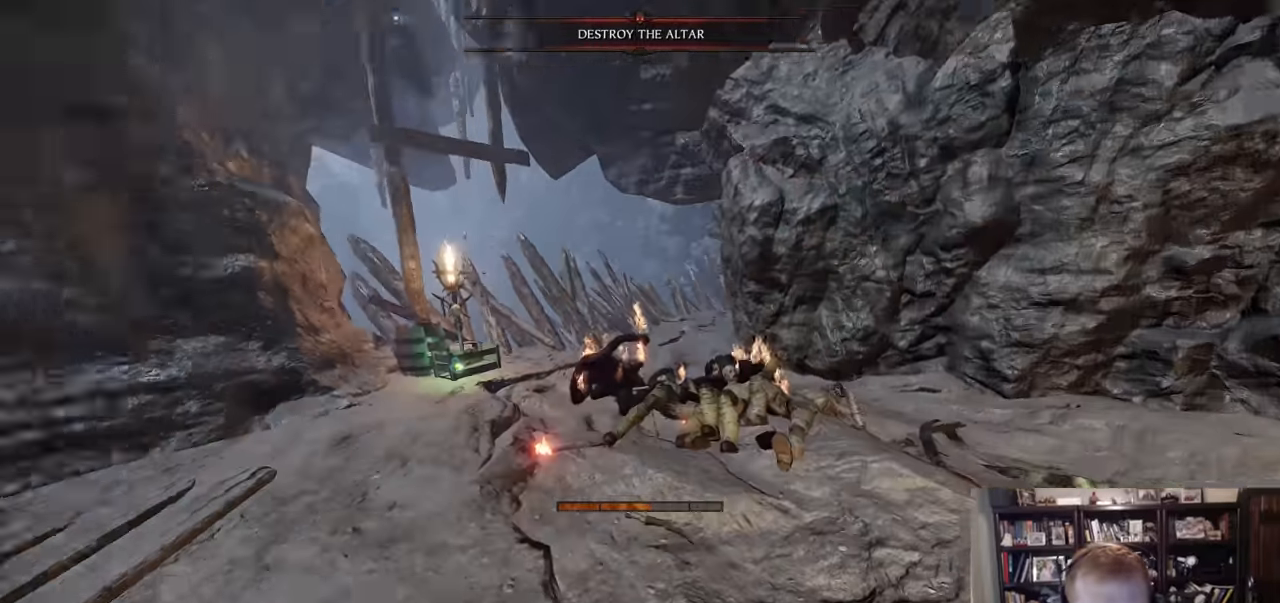
{"keys": ["w"], "mouse": ["left"], "events": [[417, "mouse_left", "down"]]}
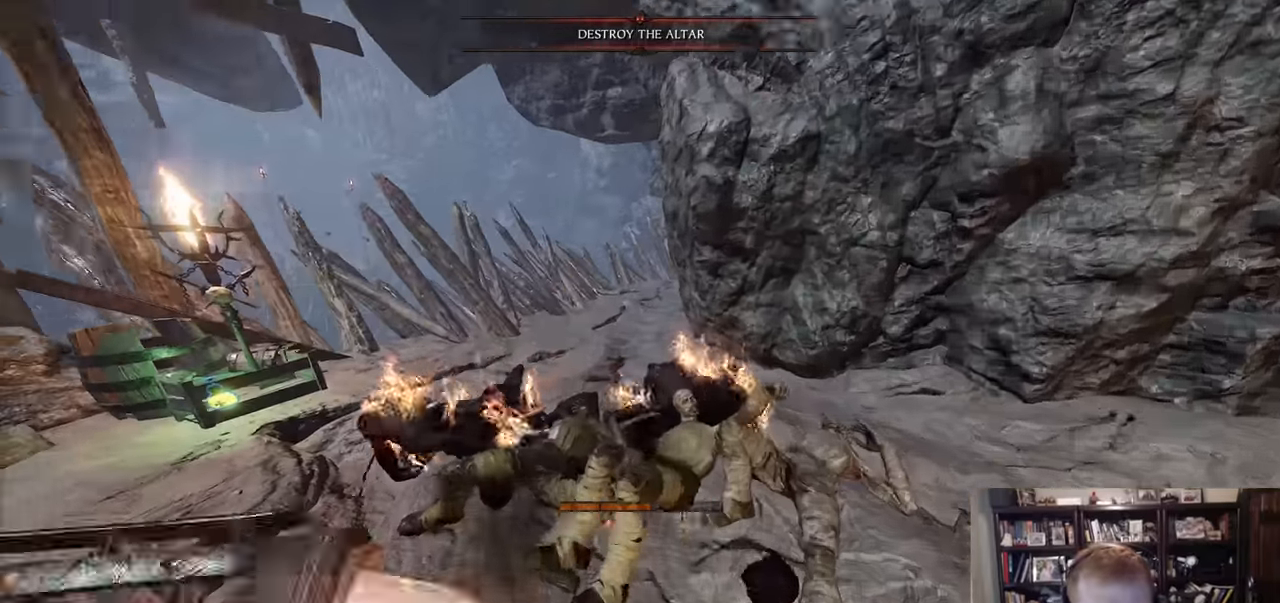
{"keys": ["a", "w"], "mouse": [], "events": [[16, "mouse_left", "up"], [250, "a", "down"], [333, "mouse_right", "down"], [383, "space", "down"], [483, "mouse_right", "up"], [483, "space", "up"]]}
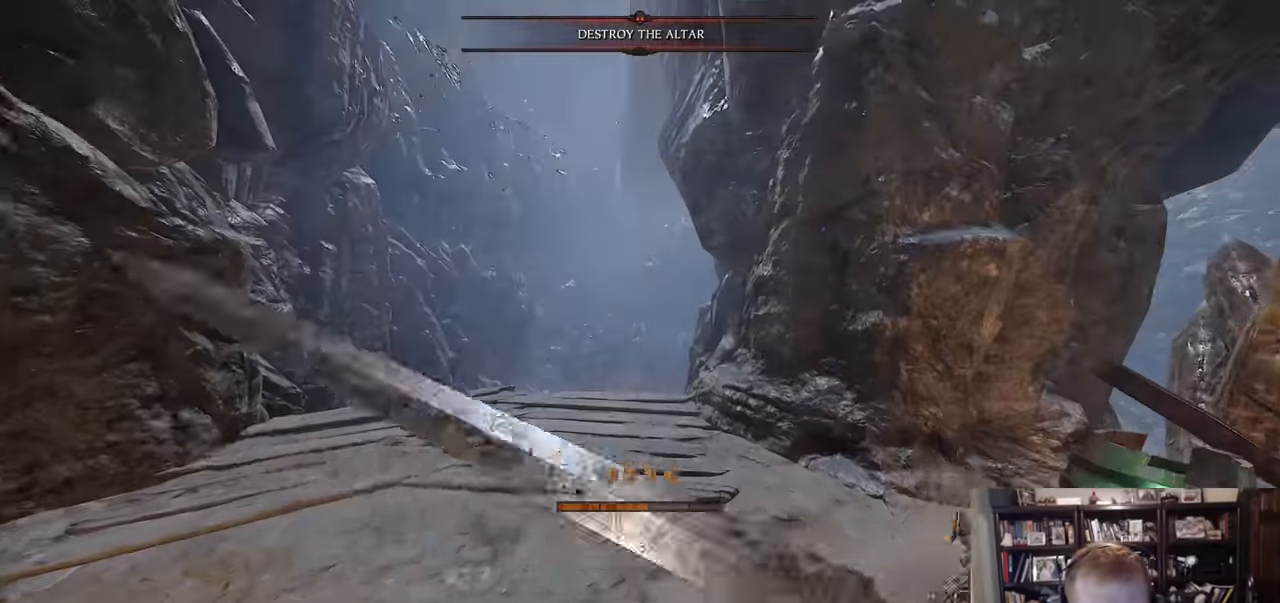
{"keys": ["a", "w"], "mouse": [], "events": [[267, "a", "up"], [350, "a", "down"]]}
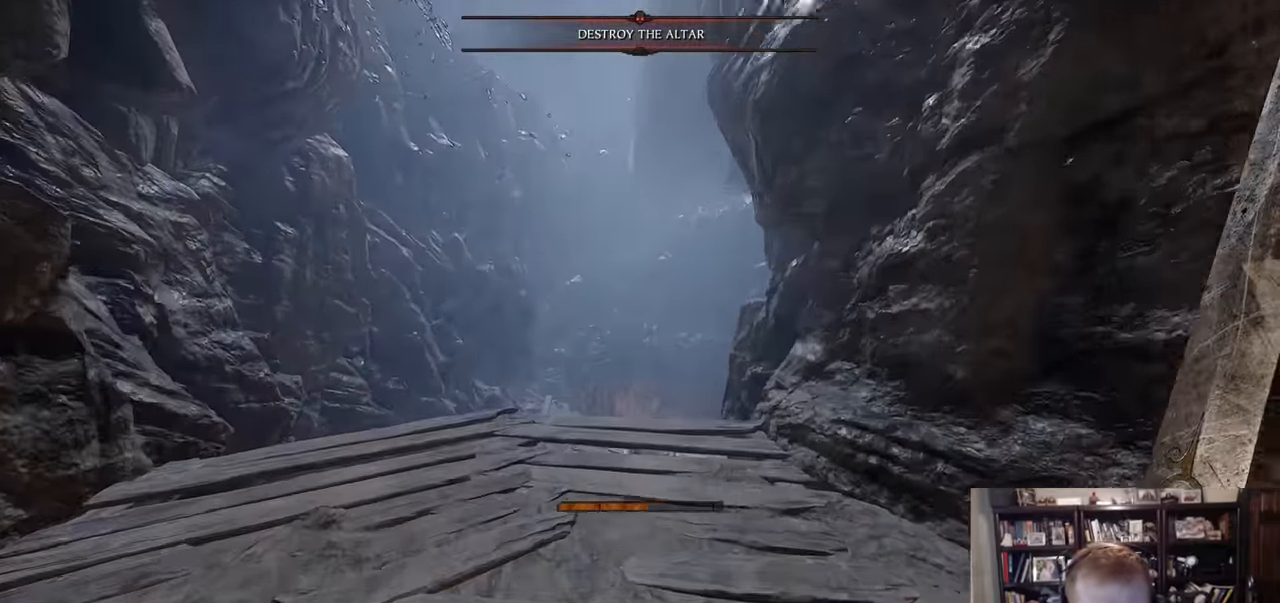
{"keys": ["a", "q", "w"], "mouse": [], "events": [[233, "space", "down"], [283, "w", "up"], [317, "space", "up"], [417, "q", "down"], [467, "w", "down"]]}
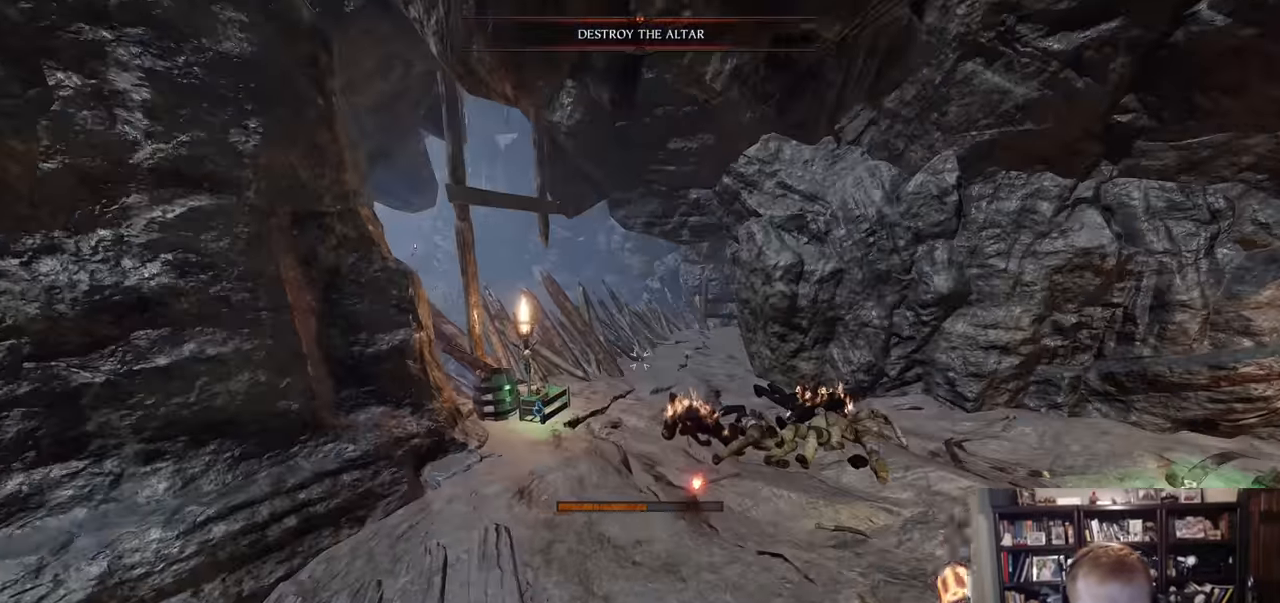
{"keys": ["r"], "mouse": [], "events": [[17, "a", "up"], [17, "q", "up"], [17, "w", "up"], [100, "r", "down"]]}
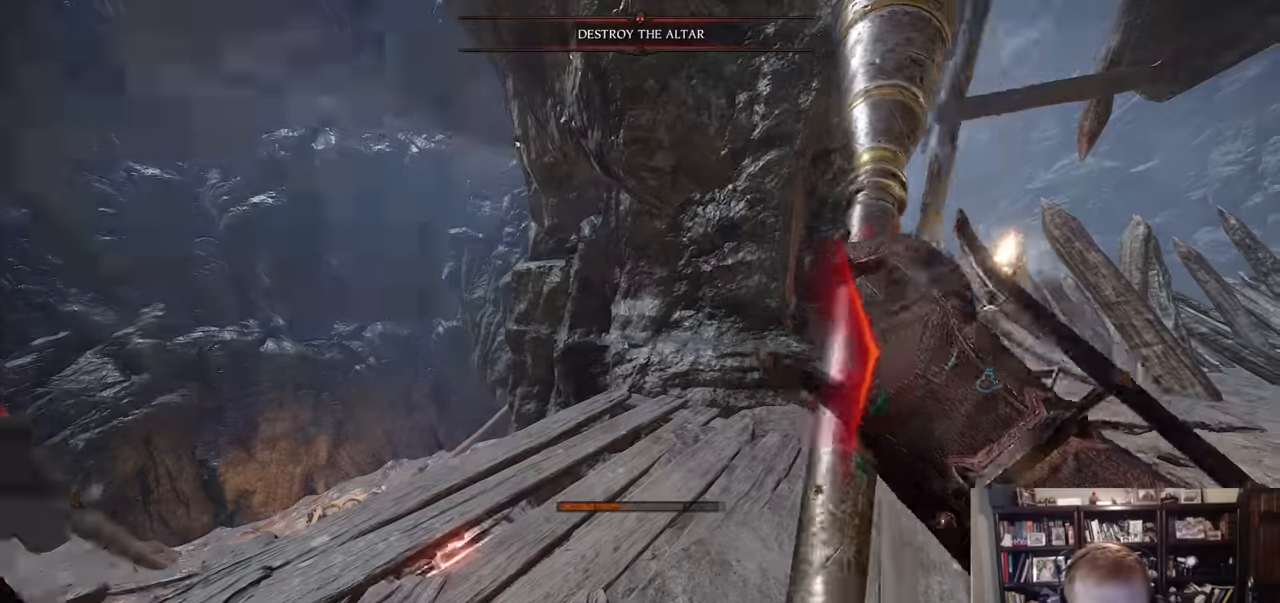
{"keys": ["r"], "mouse": [], "events": [[117, "a", "down"], [267, "mouse_wheel", "down"], [334, "mouse_wheel", "up"], [401, "a", "up"]]}